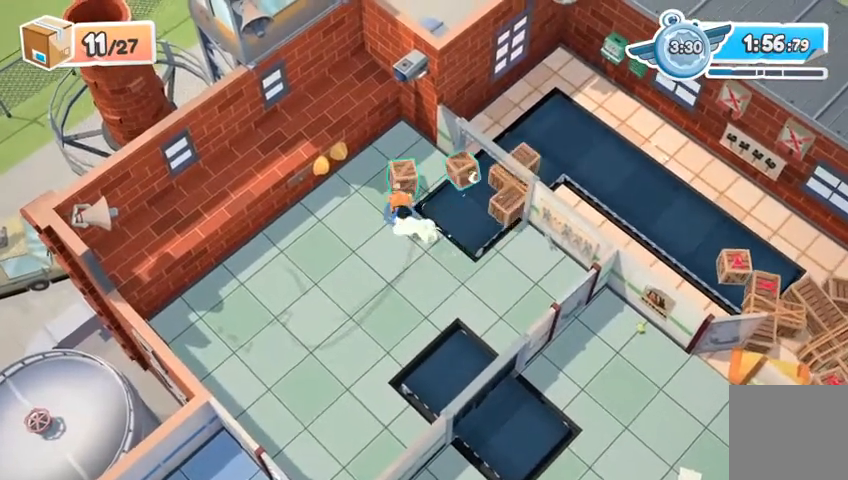
Gameplay with a controller (Xbox layout); each line is a JSON object with the inputs held at the frame after it. "events" lists button and stick changes between this image and that frame as [ms after this image, input, new state], when the widget could be followed in between. Not read: right_stick.
{"buttons": ["R2"], "left_stick": "down-right", "events": [[333, "A", "down"], [467, "A", "up"]]}
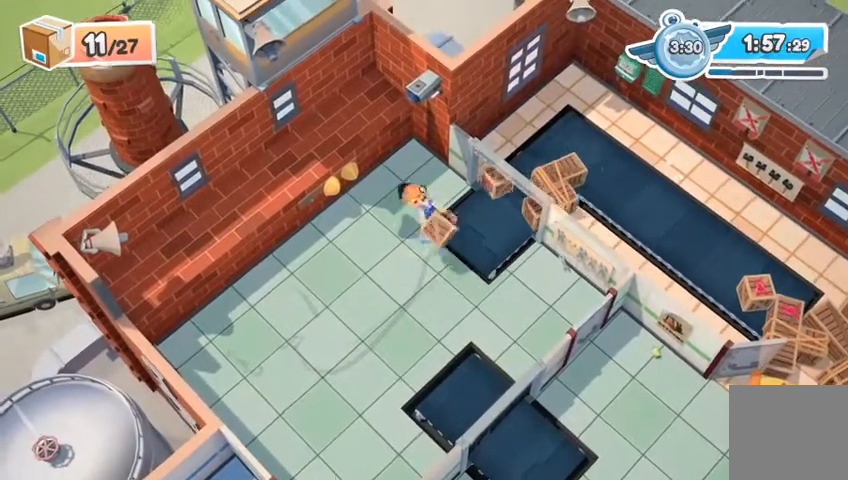
{"buttons": ["R2"], "left_stick": "down-right", "events": []}
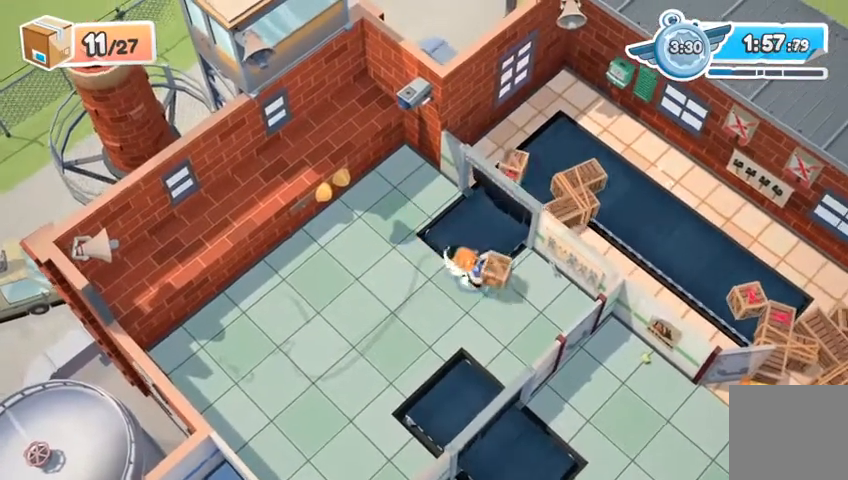
{"buttons": ["R2"], "left_stick": "down-right", "events": []}
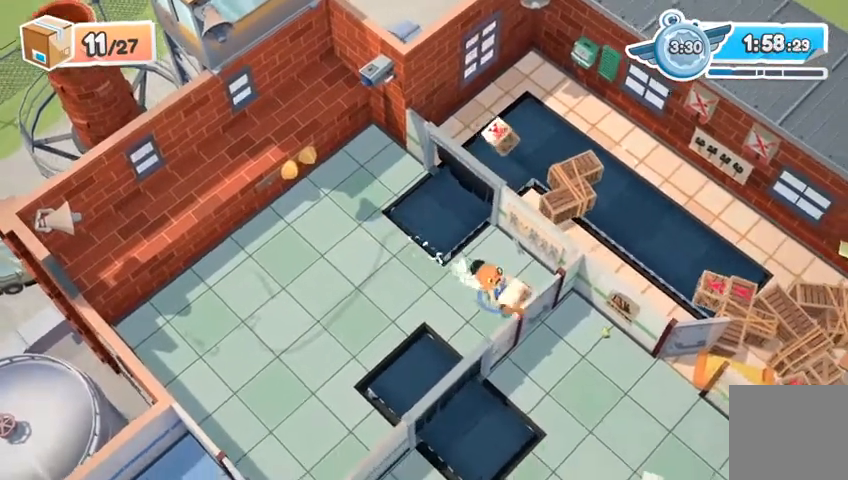
{"buttons": ["R2"], "left_stick": "down-right", "events": []}
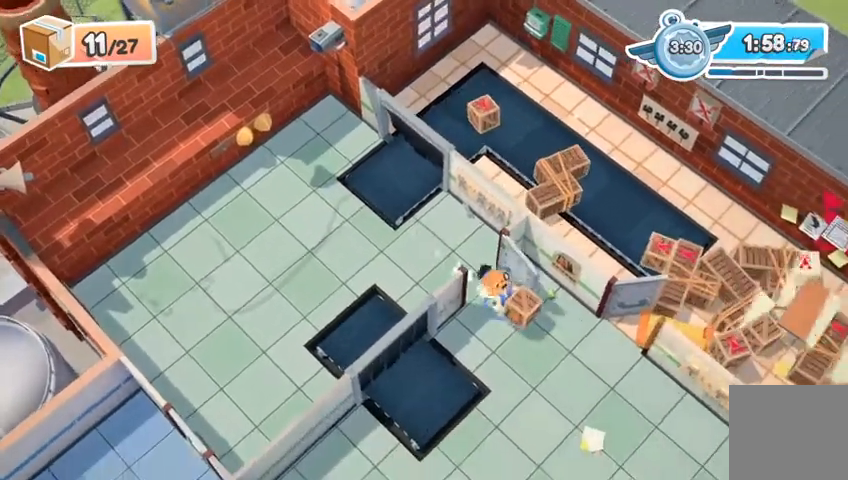
{"buttons": ["R2"], "left_stick": "right", "events": [[367, "left_stick", "right"]]}
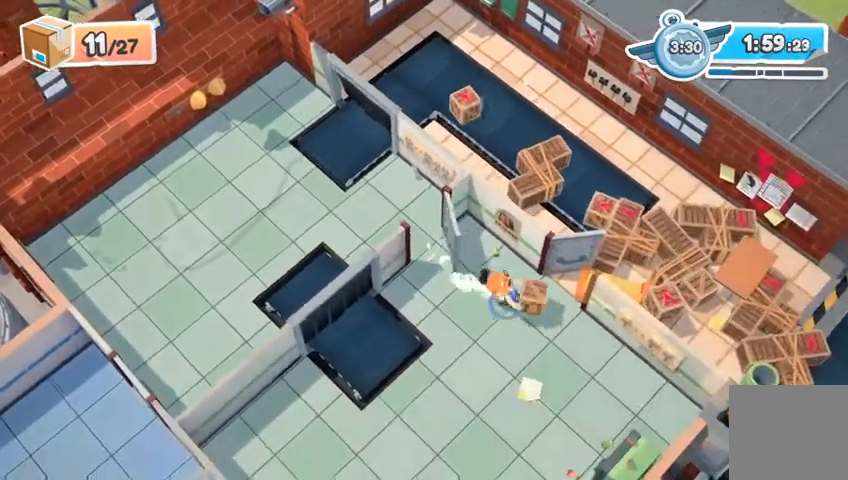
{"buttons": ["R2"], "left_stick": "up-right", "events": [[33, "A", "down"], [33, "left_stick", "up-right"], [367, "A", "up"]]}
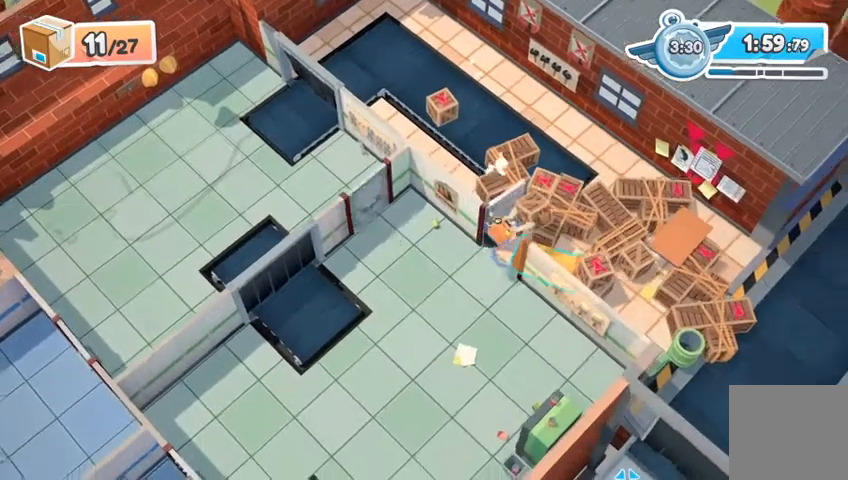
{"buttons": ["R2"], "left_stick": "right", "events": [[133, "left_stick", "right"], [233, "A", "down"], [333, "X", "down"], [467, "A", "up"], [500, "X", "up"]]}
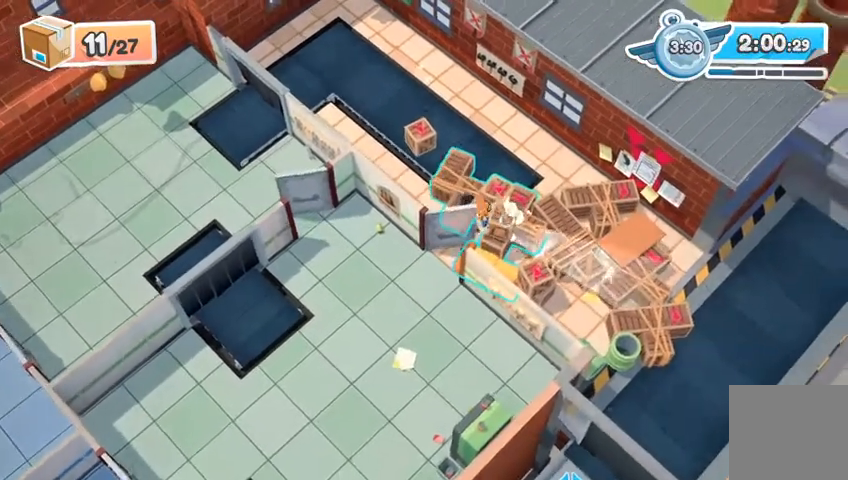
{"buttons": ["A"], "left_stick": "right", "events": [[67, "R2", "up"], [400, "A", "down"]]}
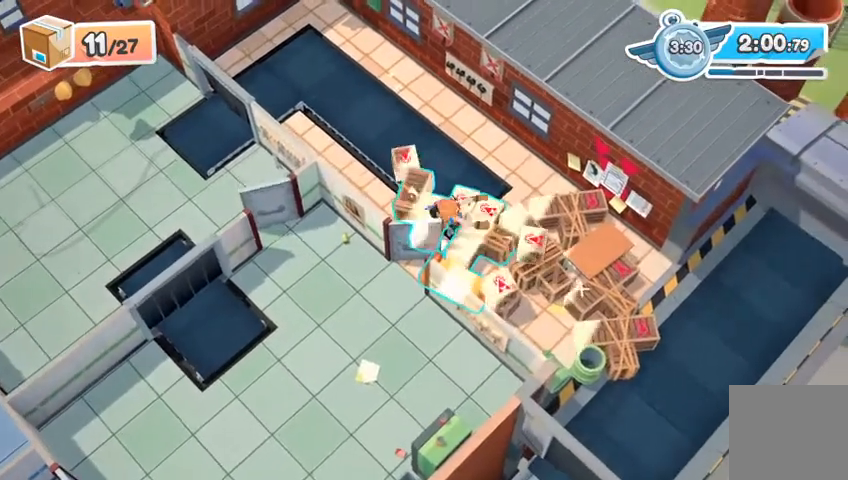
{"buttons": [], "left_stick": "down-right", "events": [[33, "A", "up"], [33, "left_stick", "up-right"], [167, "left_stick", "right"], [300, "left_stick", "down-right"]]}
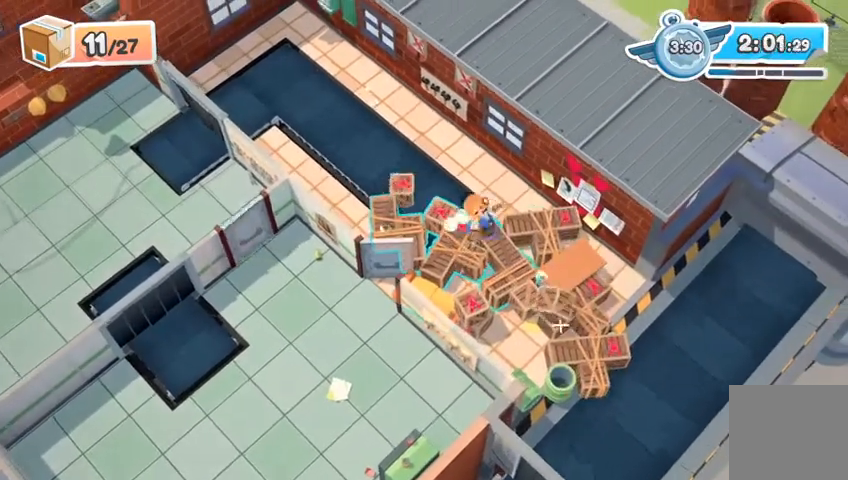
{"buttons": [], "left_stick": "down-right", "events": [[67, "A", "down"], [233, "A", "up"]]}
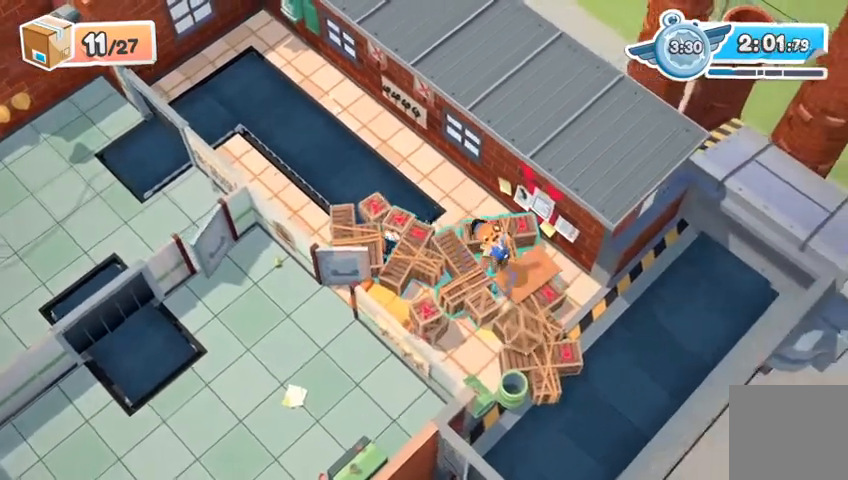
{"buttons": [], "left_stick": "down-right", "events": []}
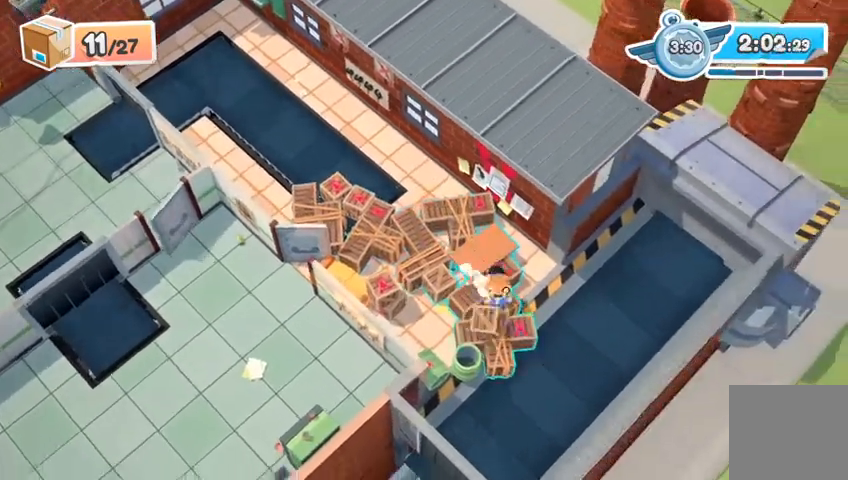
{"buttons": ["R2"], "left_stick": "up-left", "events": [[333, "left_stick", "up"], [467, "R2", "down"], [467, "left_stick", "up-left"]]}
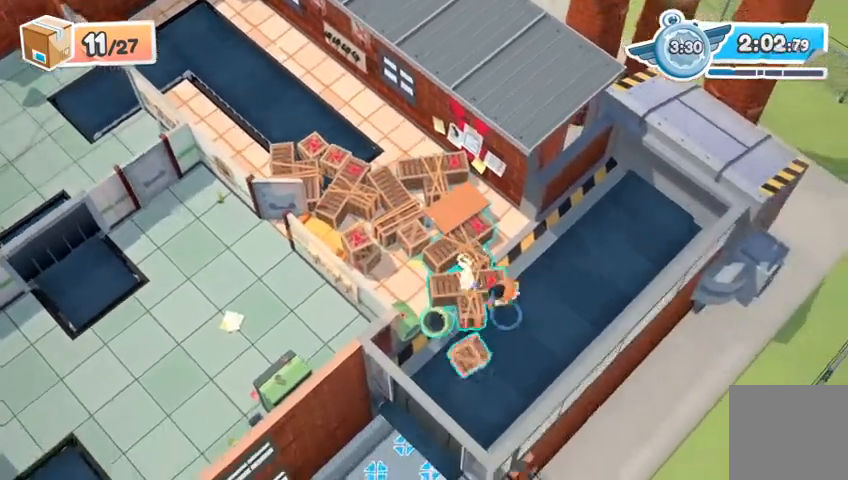
{"buttons": ["R2"], "left_stick": "down-right", "events": [[200, "left_stick", "center"], [267, "left_stick", "down-right"]]}
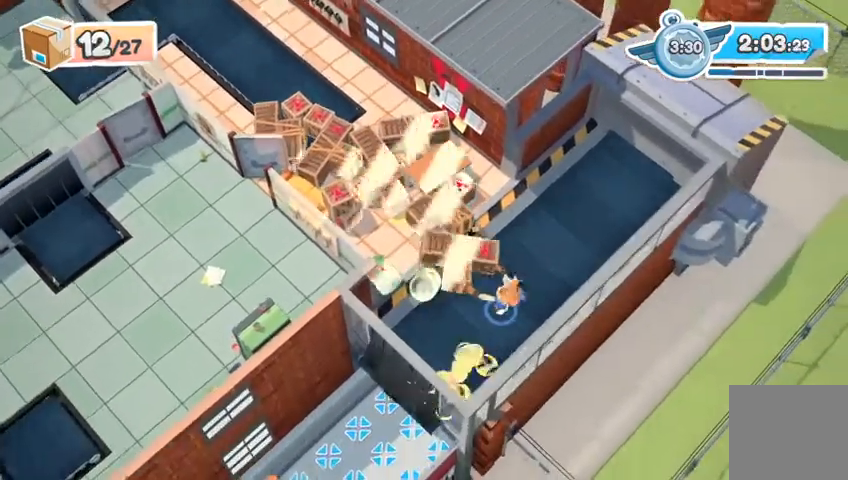
{"buttons": ["A"], "left_stick": "up", "events": [[33, "A", "down"], [100, "left_stick", "right"], [167, "A", "up"], [200, "left_stick", "up-right"], [233, "R2", "up"], [300, "A", "down"], [333, "left_stick", "up"]]}
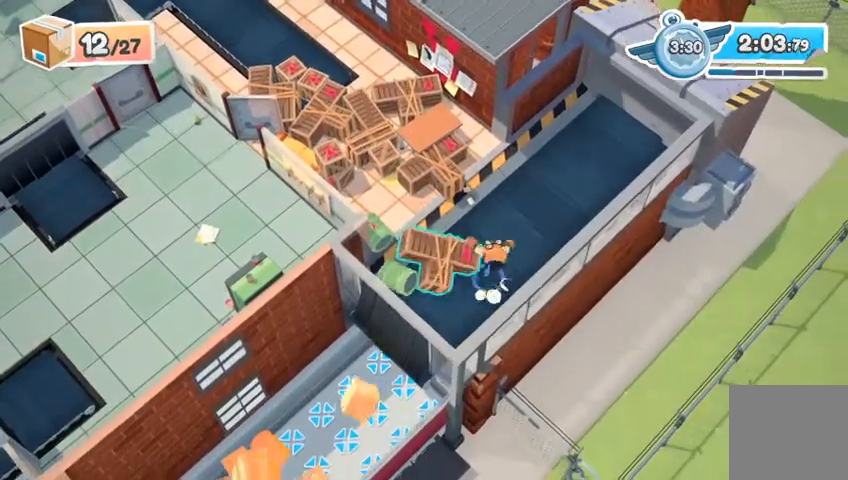
{"buttons": ["R2"], "left_stick": "up", "events": [[33, "A", "up"], [500, "R2", "down"]]}
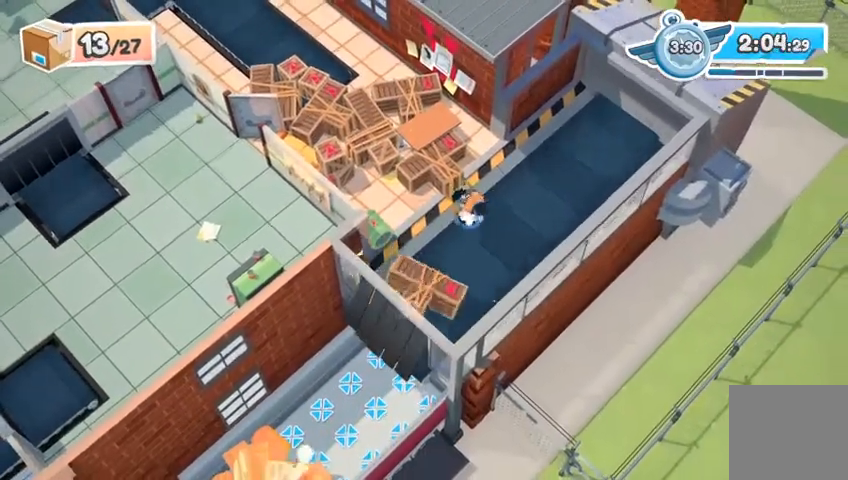
{"buttons": ["A", "R2"], "left_stick": "down-right", "events": [[133, "left_stick", "down-right"], [367, "A", "down"]]}
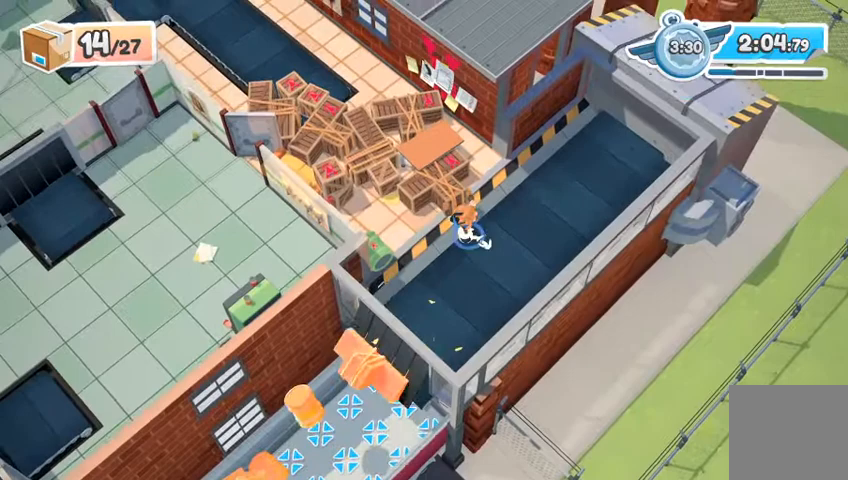
{"buttons": ["A", "R2"], "left_stick": "down-left", "events": [[67, "A", "up"], [200, "A", "down"], [300, "left_stick", "down-left"], [367, "A", "up"], [500, "A", "down"]]}
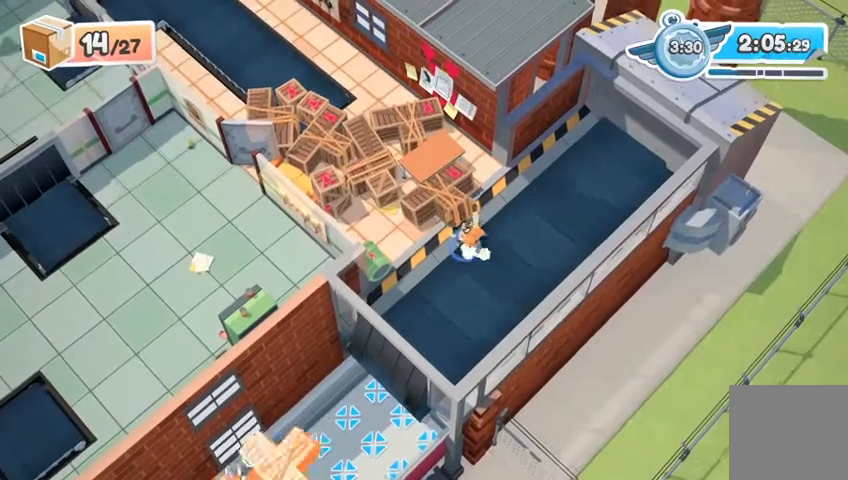
{"buttons": ["R2"], "left_stick": "down-right", "events": [[133, "A", "up"], [300, "A", "down"], [467, "A", "up"], [500, "left_stick", "down-right"]]}
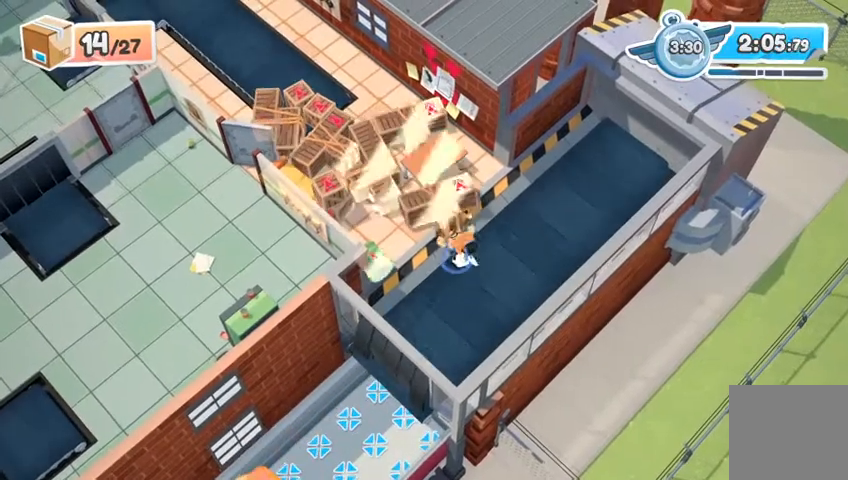
{"buttons": ["R2"], "left_stick": "right", "events": [[167, "A", "down"], [233, "left_stick", "right"], [300, "A", "up"]]}
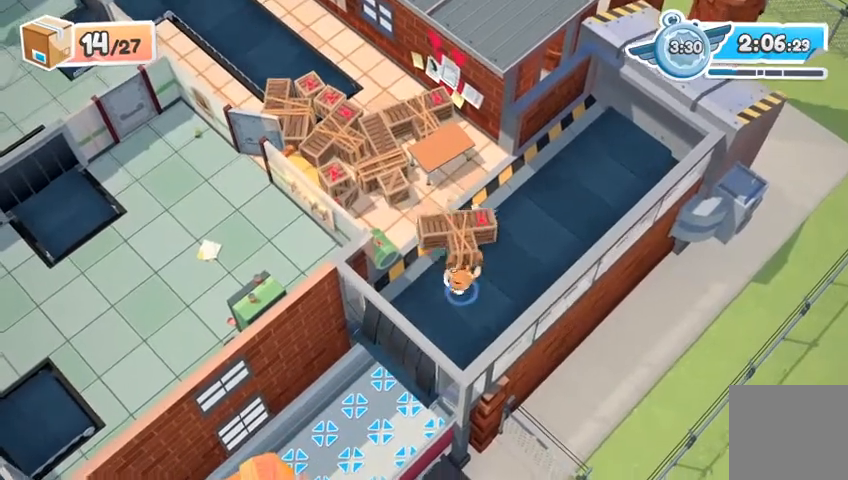
{"buttons": ["A"], "left_stick": "up-left", "events": [[67, "R2", "up"], [67, "left_stick", "up"], [100, "A", "down"], [300, "left_stick", "up-left"]]}
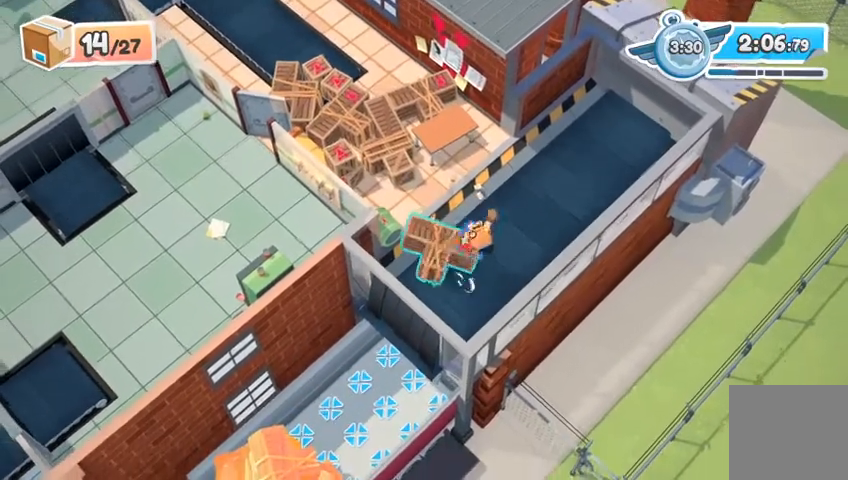
{"buttons": [], "left_stick": "up-left", "events": [[100, "A", "up"]]}
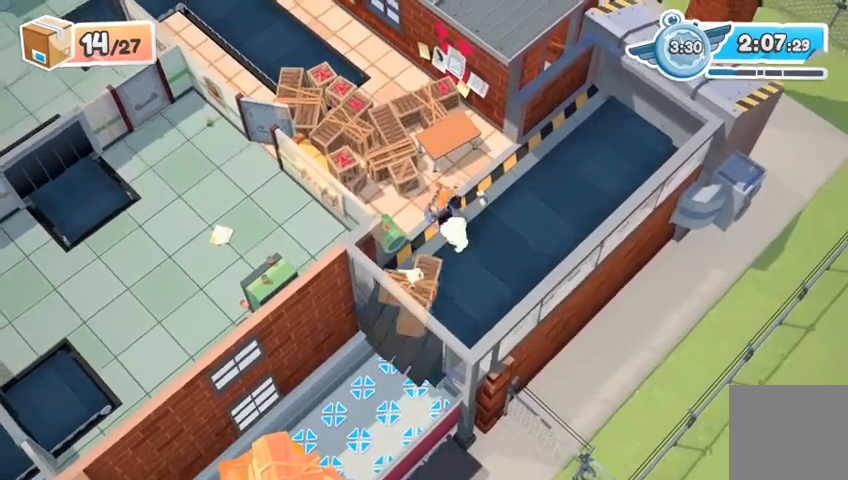
{"buttons": ["R2"], "left_stick": "down-right", "events": [[67, "left_stick", "up-right"], [300, "R2", "down"], [433, "left_stick", "down-right"]]}
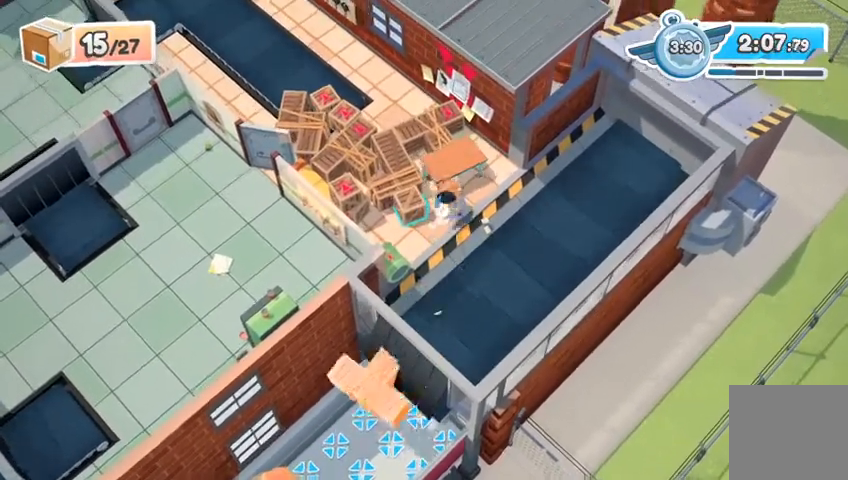
{"buttons": ["R2"], "left_stick": "down-right", "events": [[333, "A", "down"], [500, "A", "up"]]}
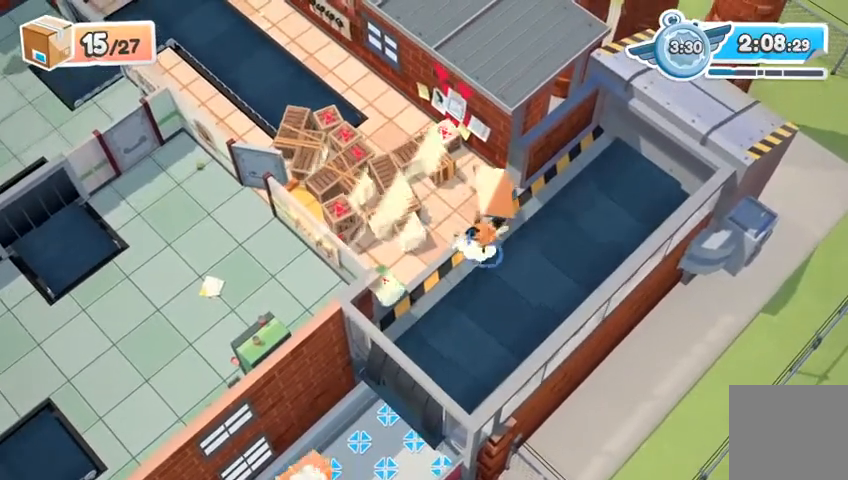
{"buttons": ["A"], "left_stick": "left", "events": [[200, "left_stick", "down-left"], [400, "R2", "up"], [400, "left_stick", "left"], [433, "A", "down"]]}
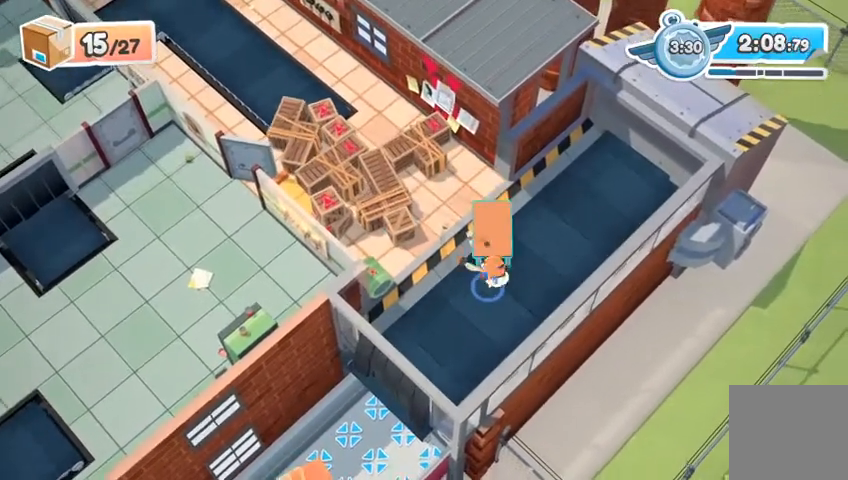
{"buttons": [], "left_stick": "up", "events": [[100, "A", "up"], [267, "left_stick", "up"]]}
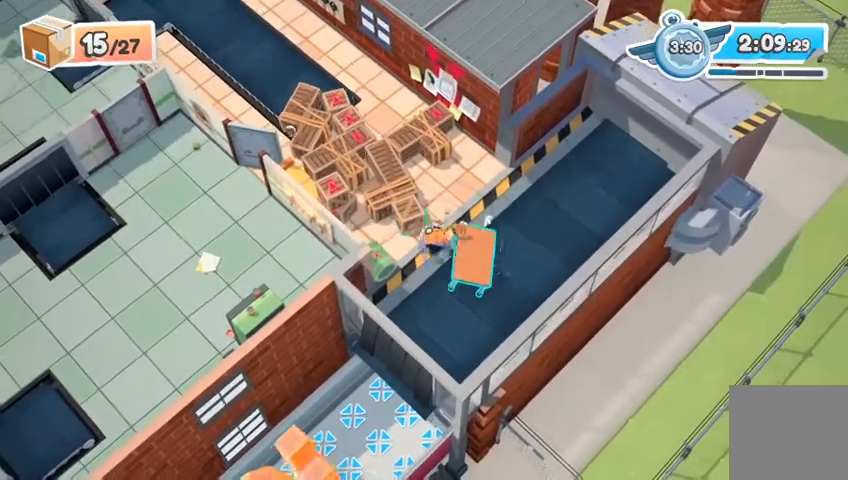
{"buttons": ["R2"], "left_stick": "left", "events": [[467, "left_stick", "left"], [500, "R2", "down"]]}
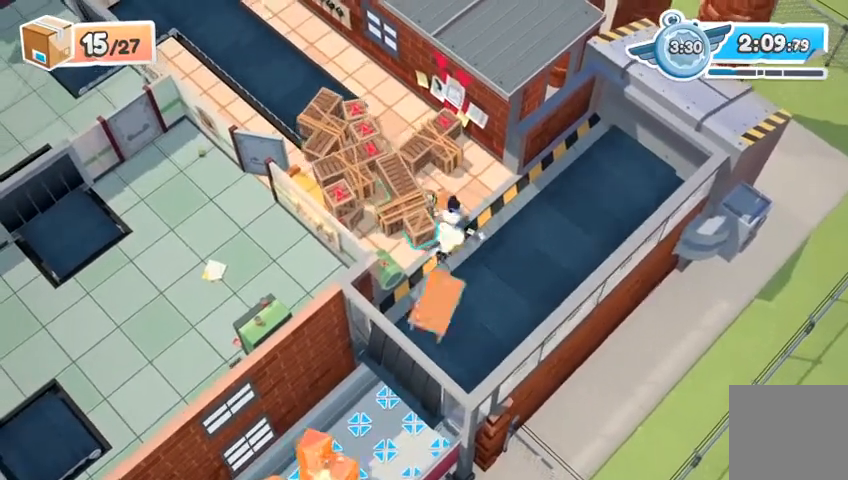
{"buttons": ["A", "R2"], "left_stick": "down-right", "events": [[67, "left_stick", "down-right"], [433, "A", "down"]]}
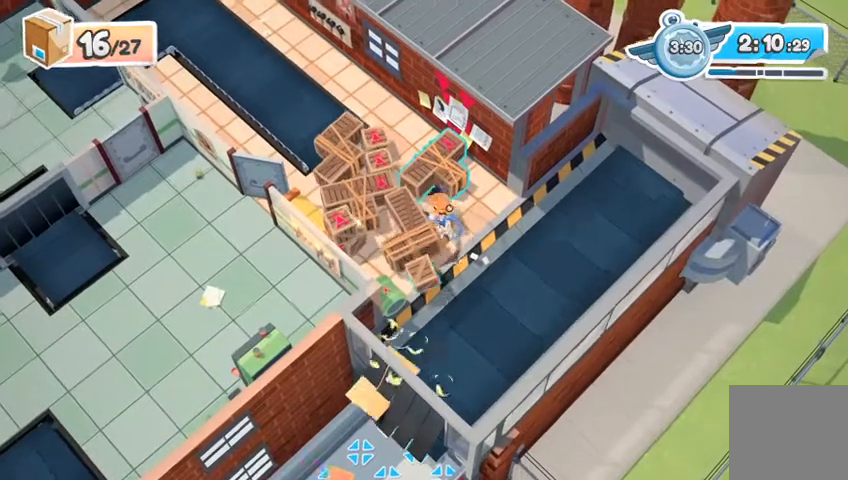
{"buttons": ["A", "R2"], "left_stick": "down-right", "events": [[100, "A", "up"], [433, "A", "down"]]}
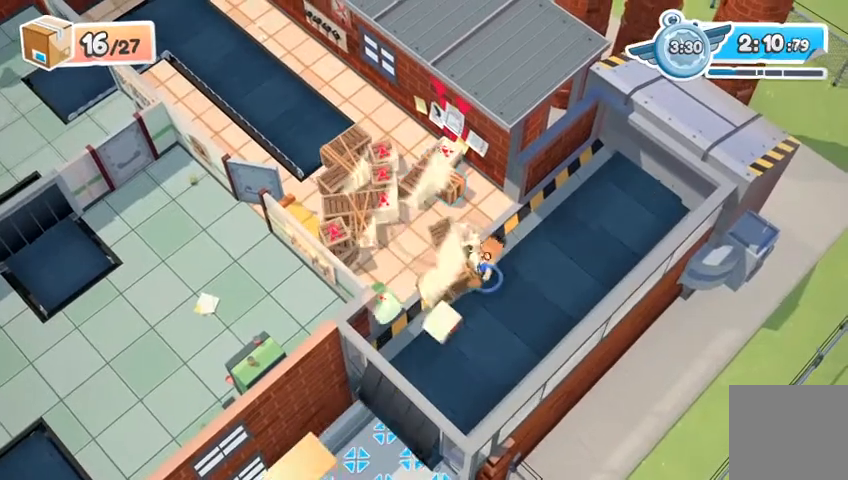
{"buttons": [], "left_stick": "up-left", "events": [[33, "left_stick", "right"], [67, "A", "up"], [133, "R2", "up"], [167, "left_stick", "up-right"], [200, "A", "down"], [267, "left_stick", "up"], [333, "A", "up"], [367, "left_stick", "up-left"]]}